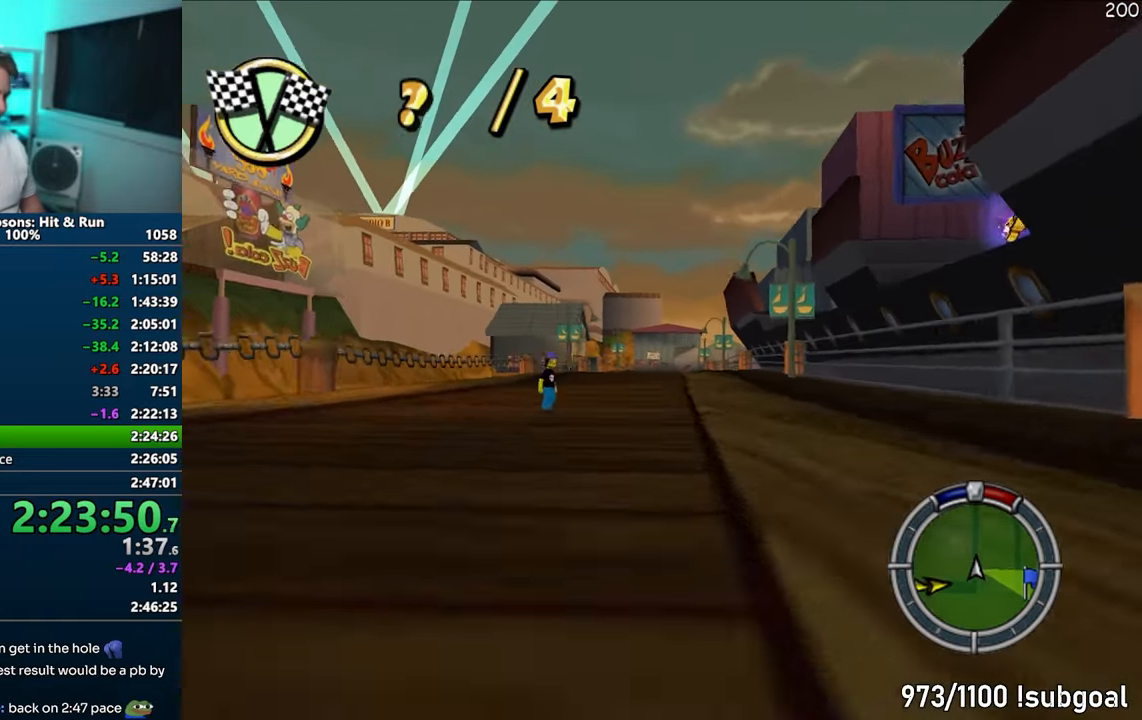
Gameplay with a controller (PlayStation layout); each line is a JSON object with the inputs held at the frame after it. "events" lists button and stick changes between this image and that frame as [ms after this image, input, new state], when the widget could be followed in between. Not read: L3 R3.
{"buttons": ["CROSS"], "left_stick": "center", "right_stick": "center", "events": [[117, "left_stick", "left"], [367, "left_stick", "center"]]}
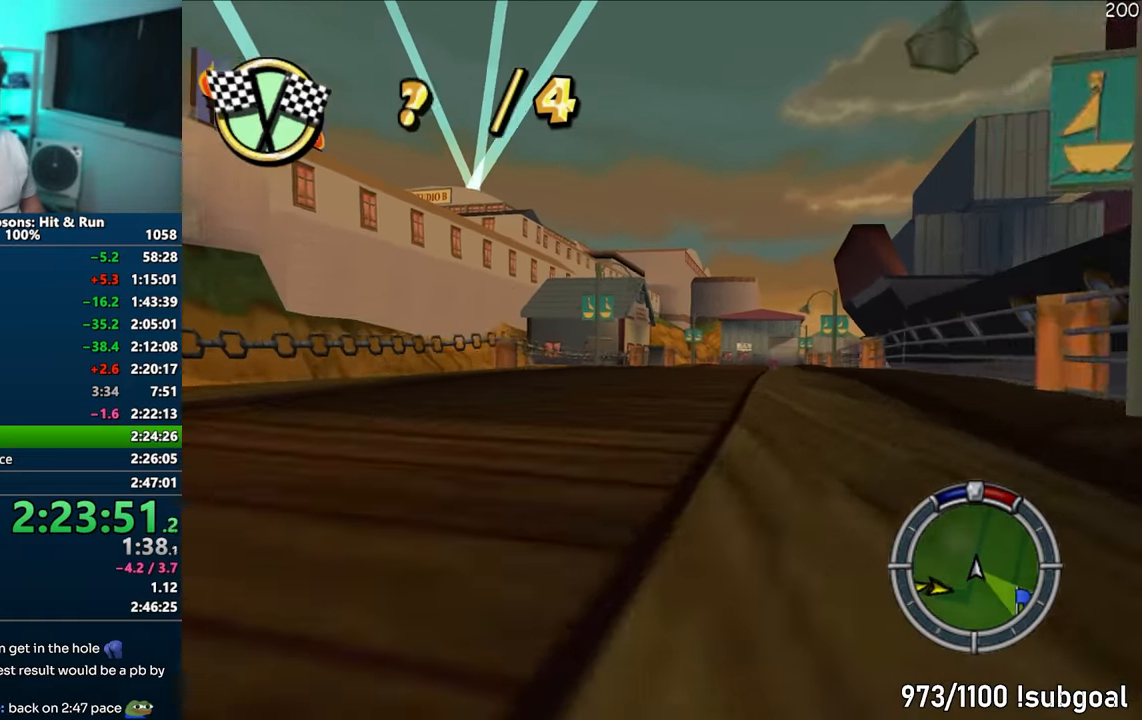
{"buttons": ["CROSS"], "left_stick": "center", "right_stick": "center", "events": []}
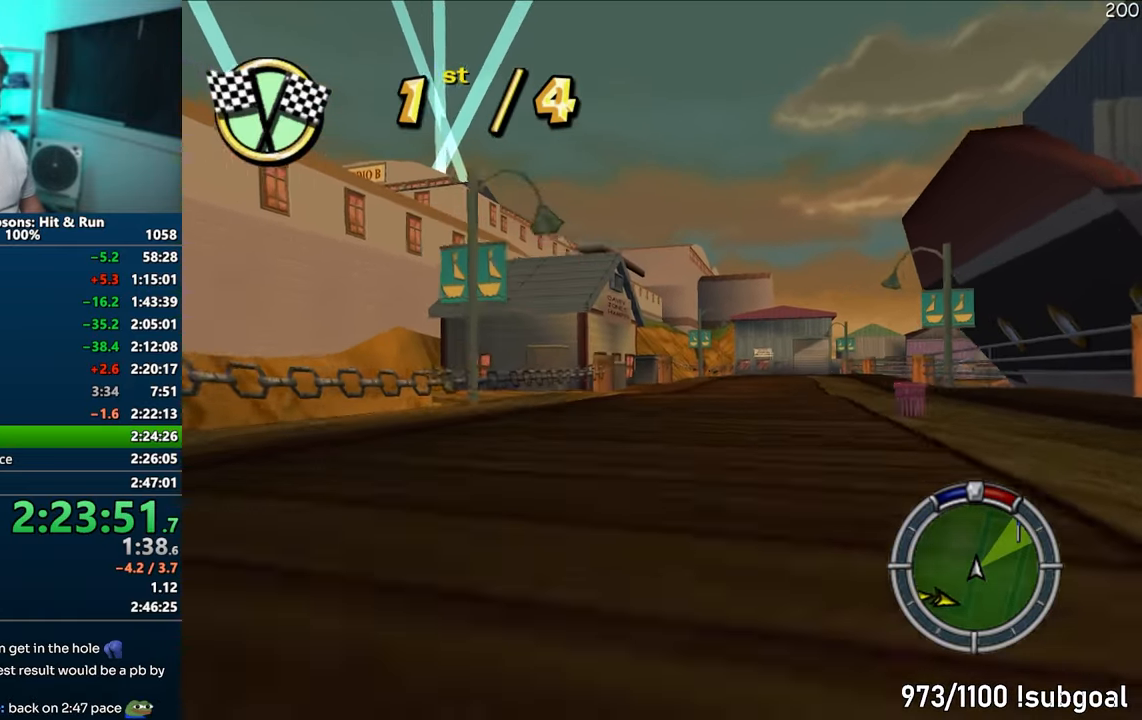
{"buttons": ["CROSS"], "left_stick": "right", "right_stick": "center", "events": [[17, "left_stick", "right"], [150, "left_stick", "center"], [467, "left_stick", "right"]]}
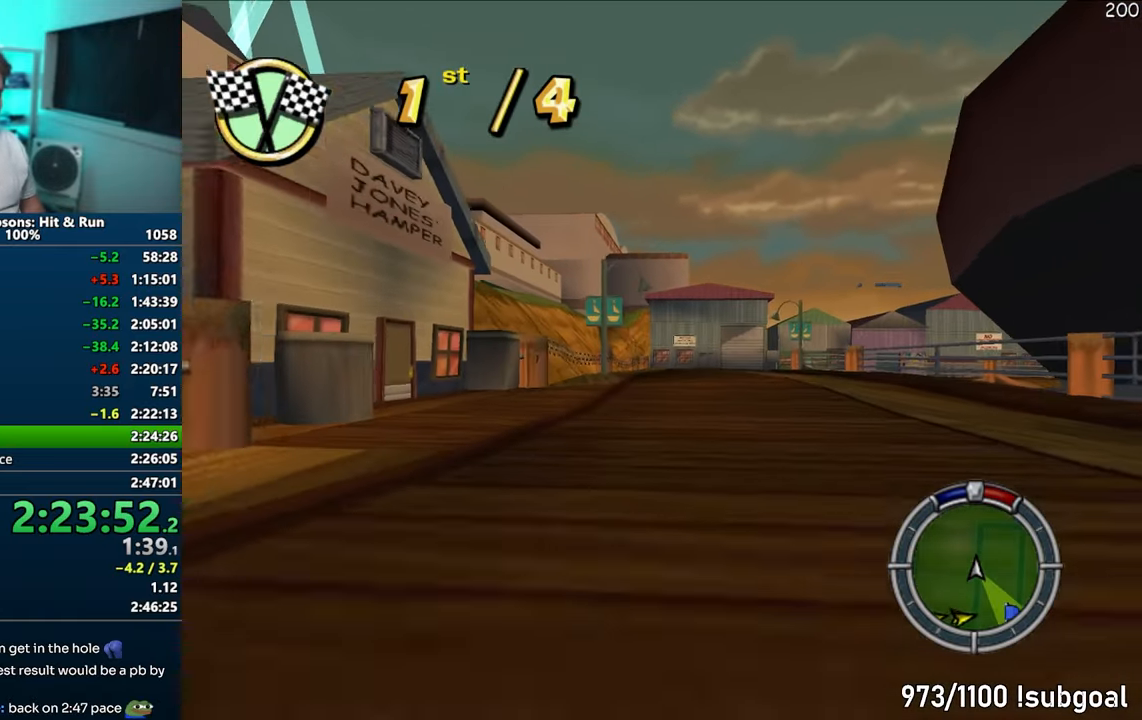
{"buttons": ["CROSS", "R1"], "left_stick": "right", "right_stick": "center", "events": [[133, "left_stick", "center"], [150, "R1", "down"], [200, "left_stick", "left"], [283, "left_stick", "center"], [333, "left_stick", "right"]]}
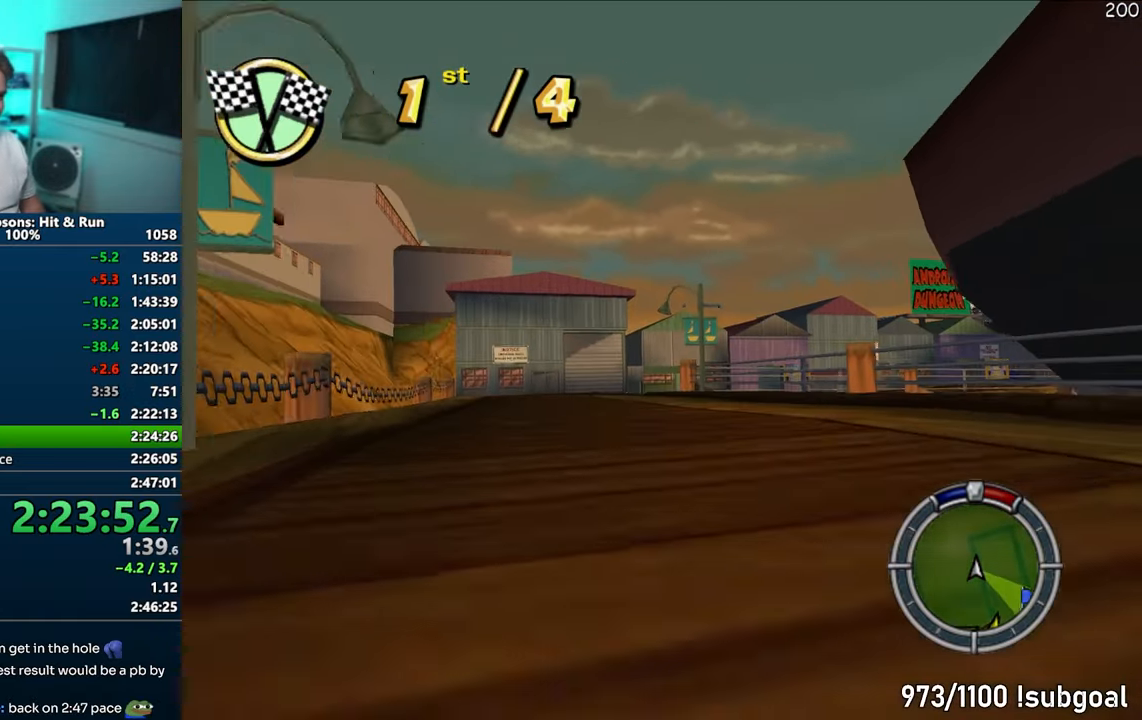
{"buttons": ["CROSS", "R1"], "left_stick": "right", "right_stick": "center", "events": [[67, "left_stick", "left"], [483, "left_stick", "right"]]}
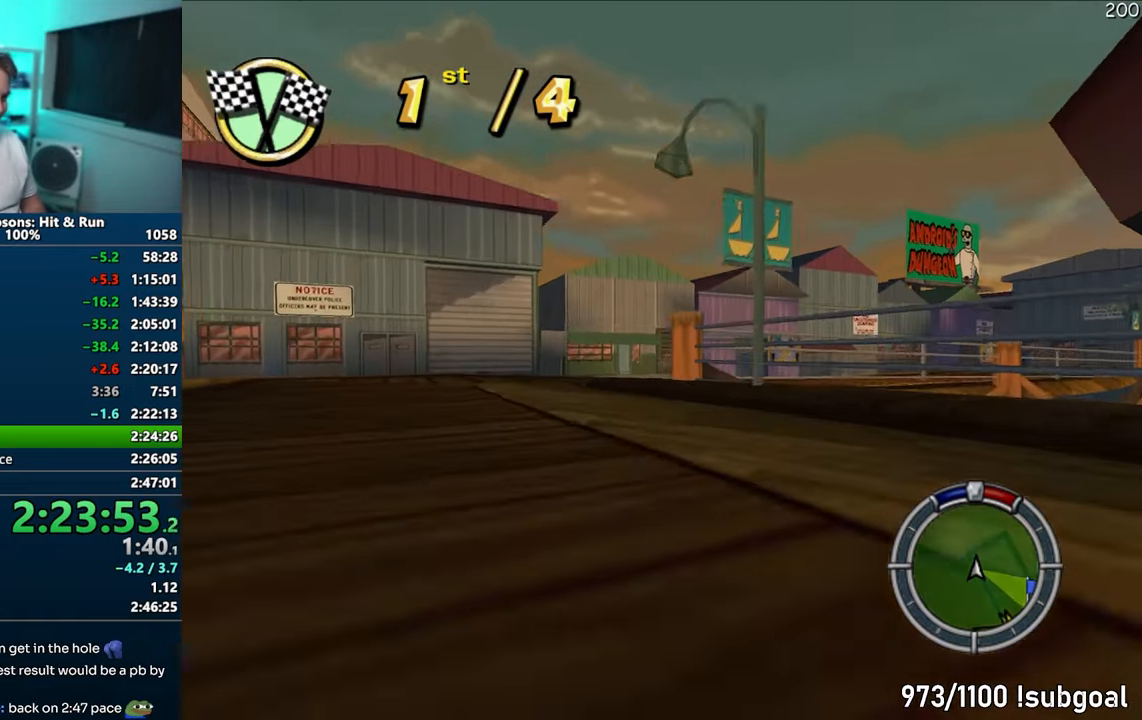
{"buttons": ["CROSS"], "left_stick": "right", "right_stick": "center", "events": [[117, "CROSS", "up"], [200, "CIRCLE", "down"], [317, "CIRCLE", "up"], [350, "R1", "up"], [450, "CROSS", "down"]]}
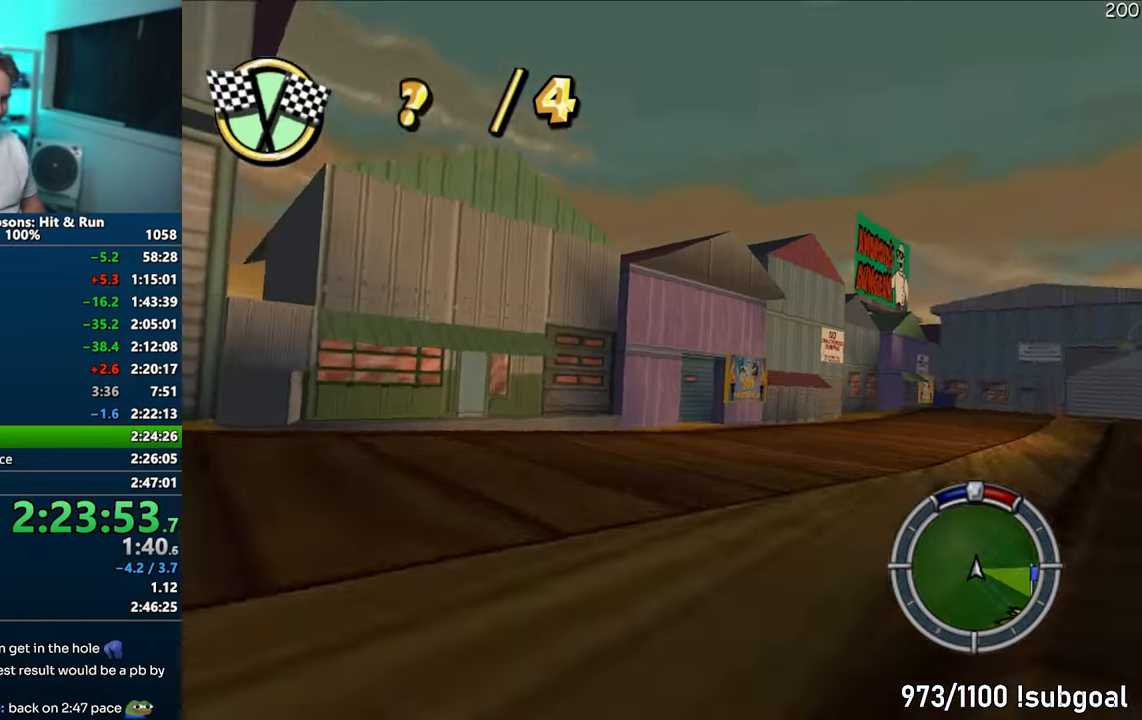
{"buttons": ["CROSS"], "left_stick": "right", "right_stick": "center", "events": [[217, "CROSS", "up"], [333, "CROSS", "down"]]}
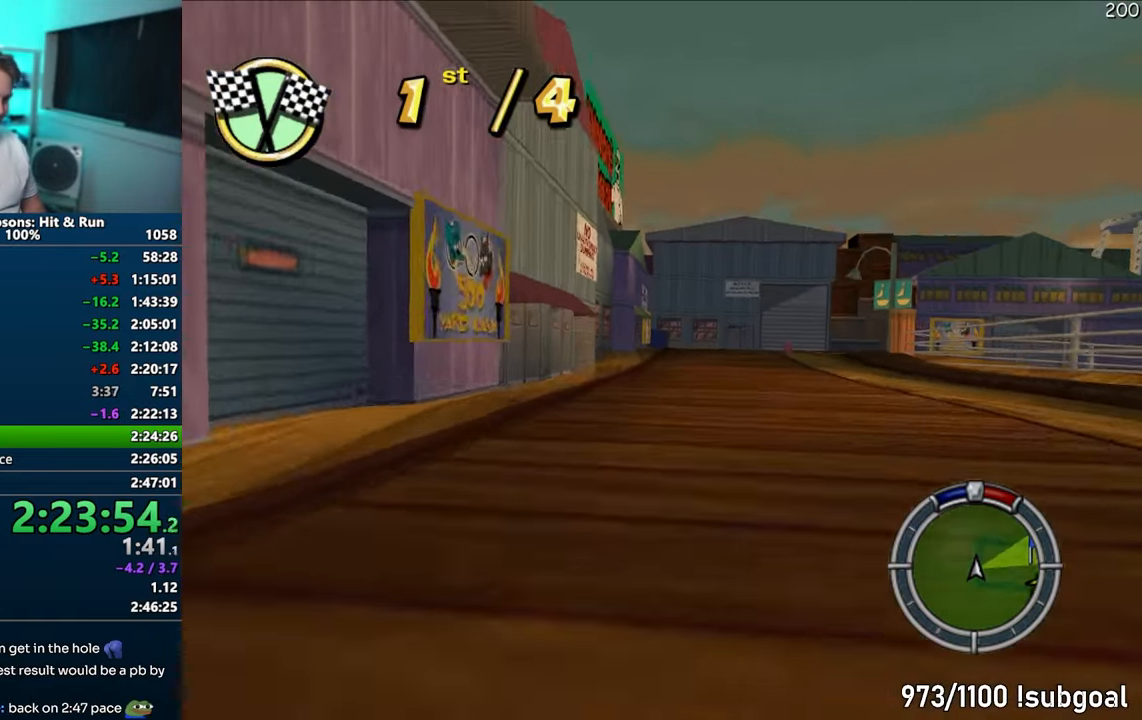
{"buttons": ["CROSS"], "left_stick": "right", "right_stick": "center", "events": [[183, "left_stick", "center"], [300, "left_stick", "right"]]}
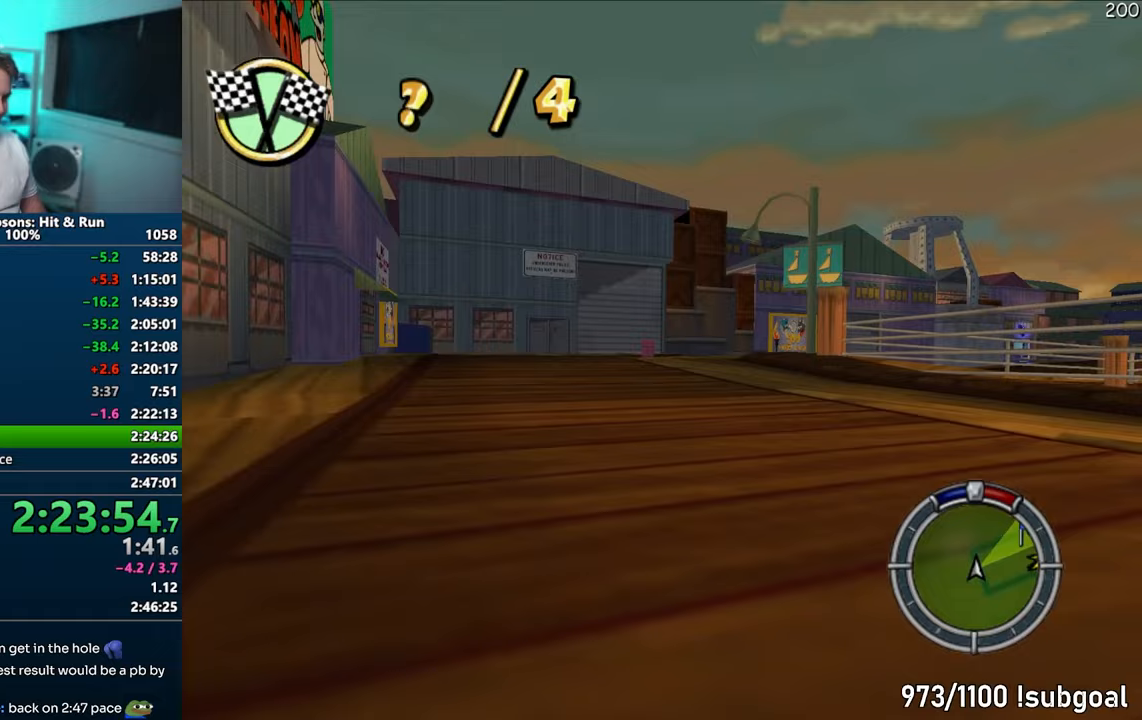
{"buttons": ["CROSS"], "left_stick": "center", "right_stick": "center", "events": [[483, "left_stick", "center"]]}
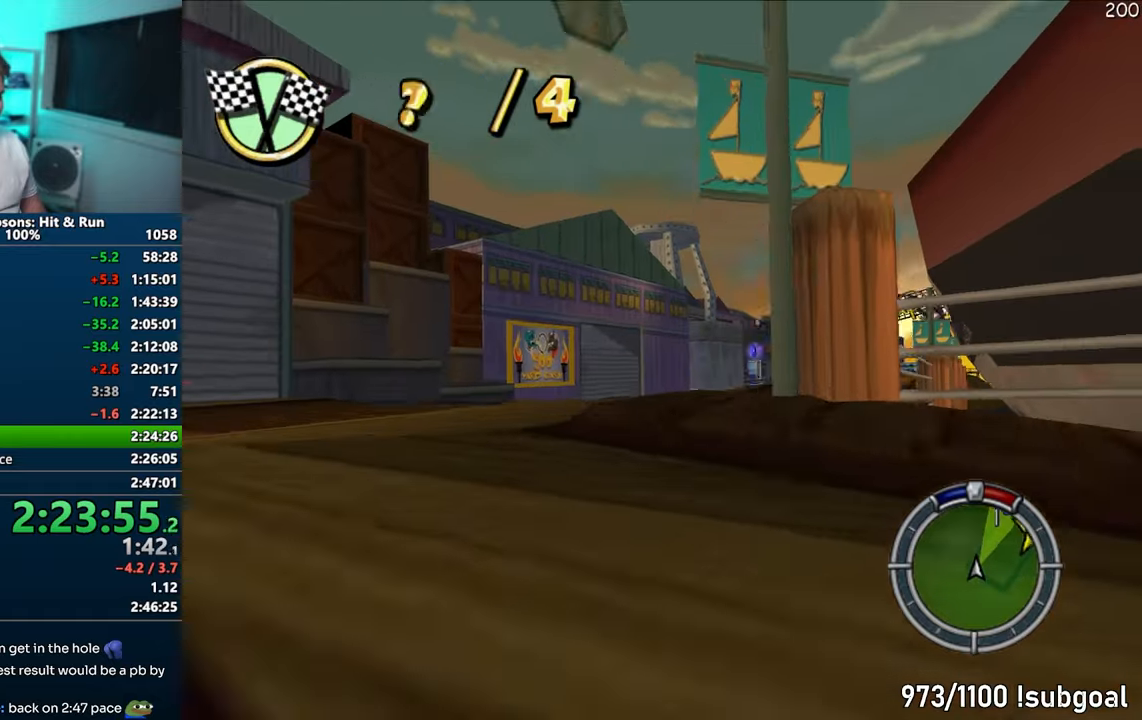
{"buttons": ["CROSS"], "left_stick": "center", "right_stick": "center", "events": [[133, "left_stick", "right"], [433, "left_stick", "center"]]}
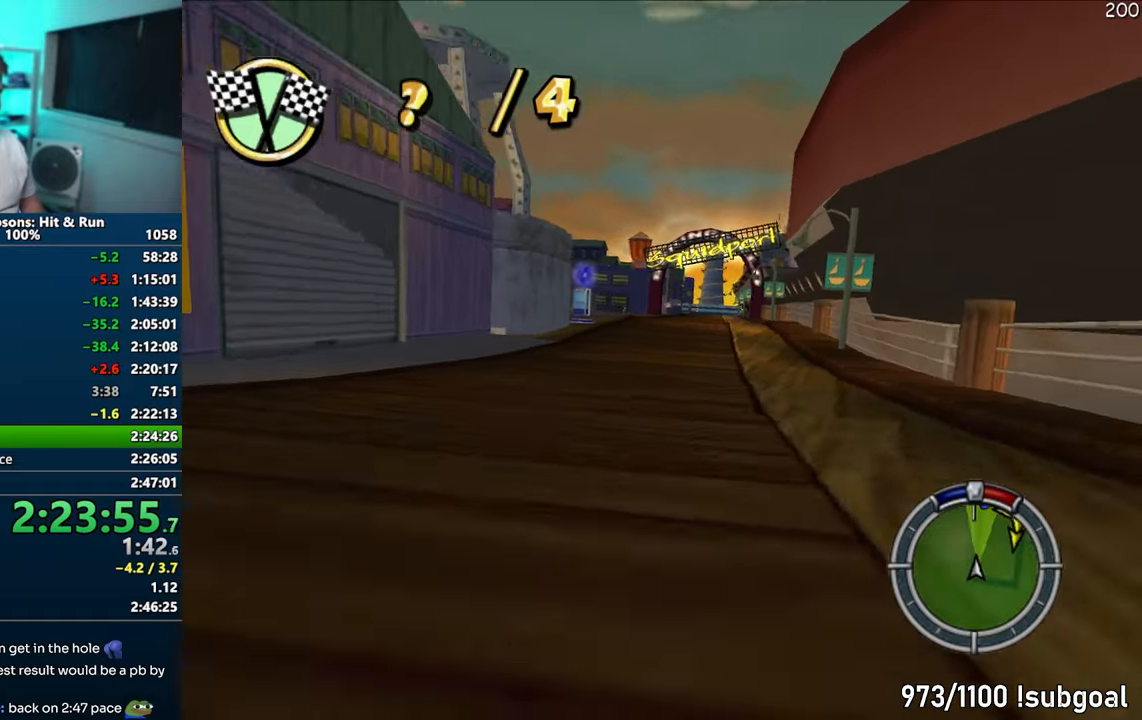
{"buttons": ["CROSS"], "left_stick": "center", "right_stick": "center", "events": [[283, "left_stick", "right"], [417, "left_stick", "center"]]}
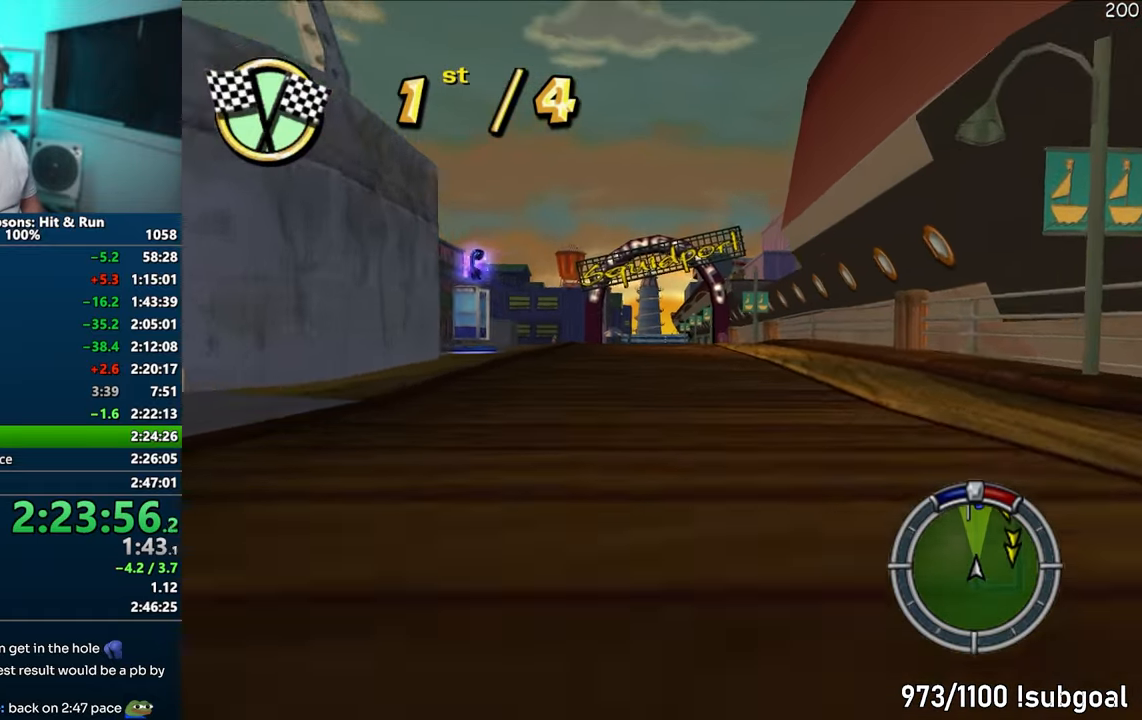
{"buttons": ["CROSS"], "left_stick": "center", "right_stick": "center", "events": []}
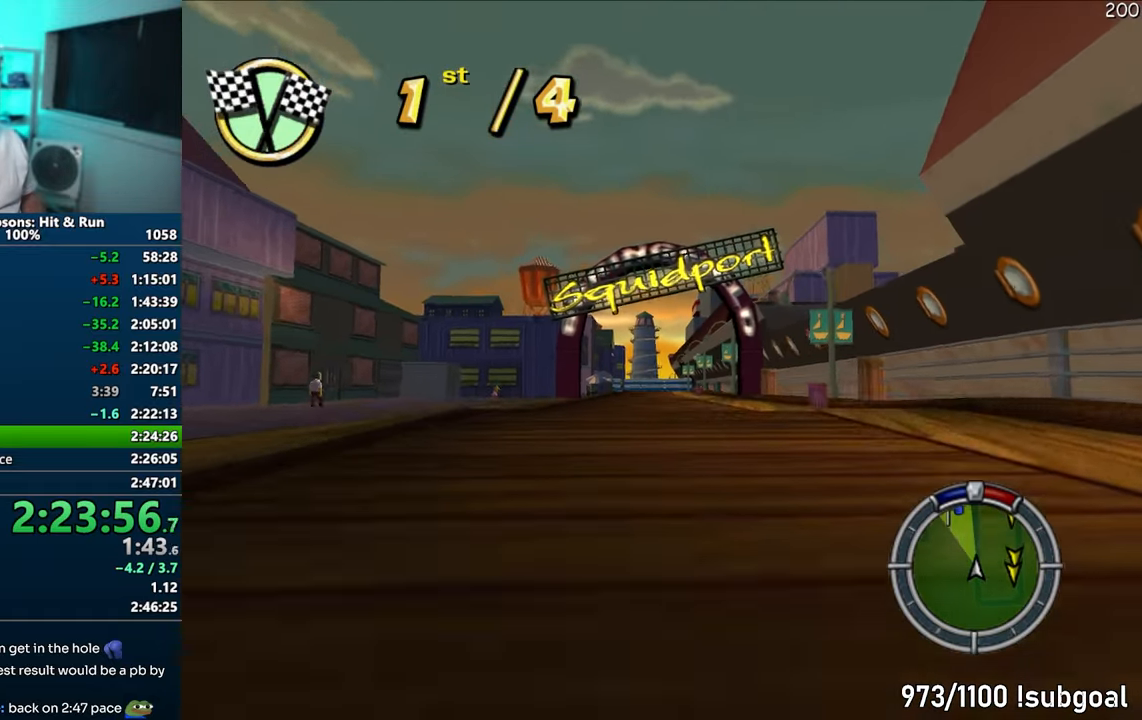
{"buttons": ["CROSS"], "left_stick": "center", "right_stick": "center", "events": []}
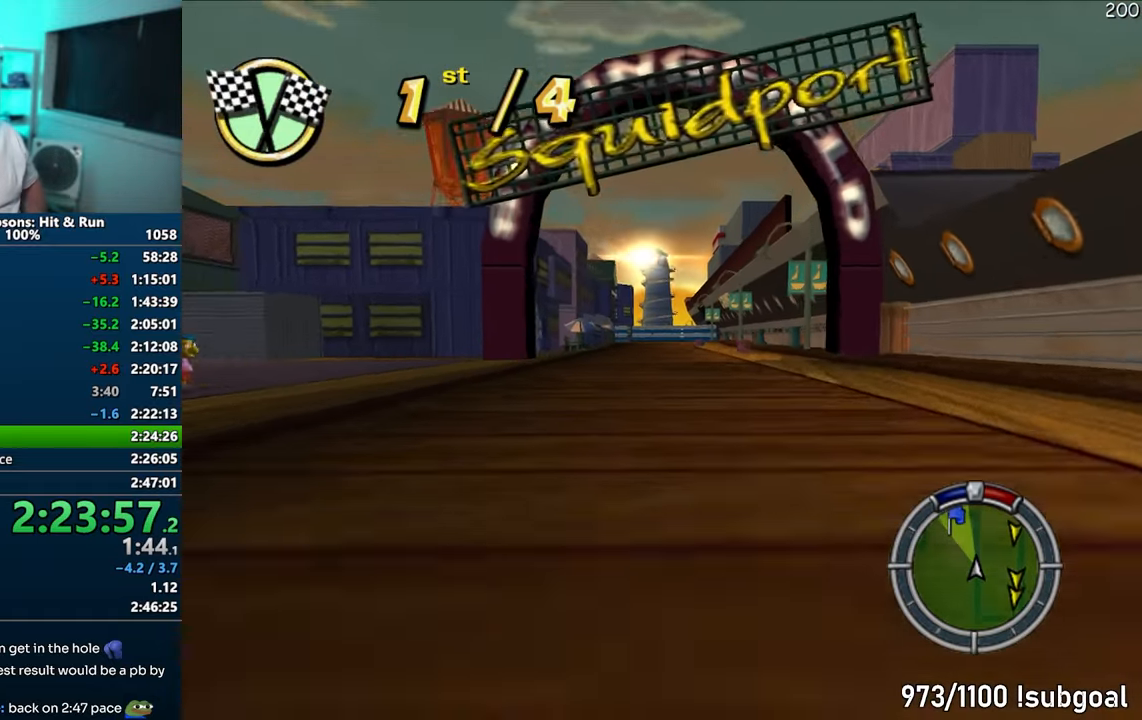
{"buttons": ["CROSS"], "left_stick": "center", "right_stick": "center", "events": []}
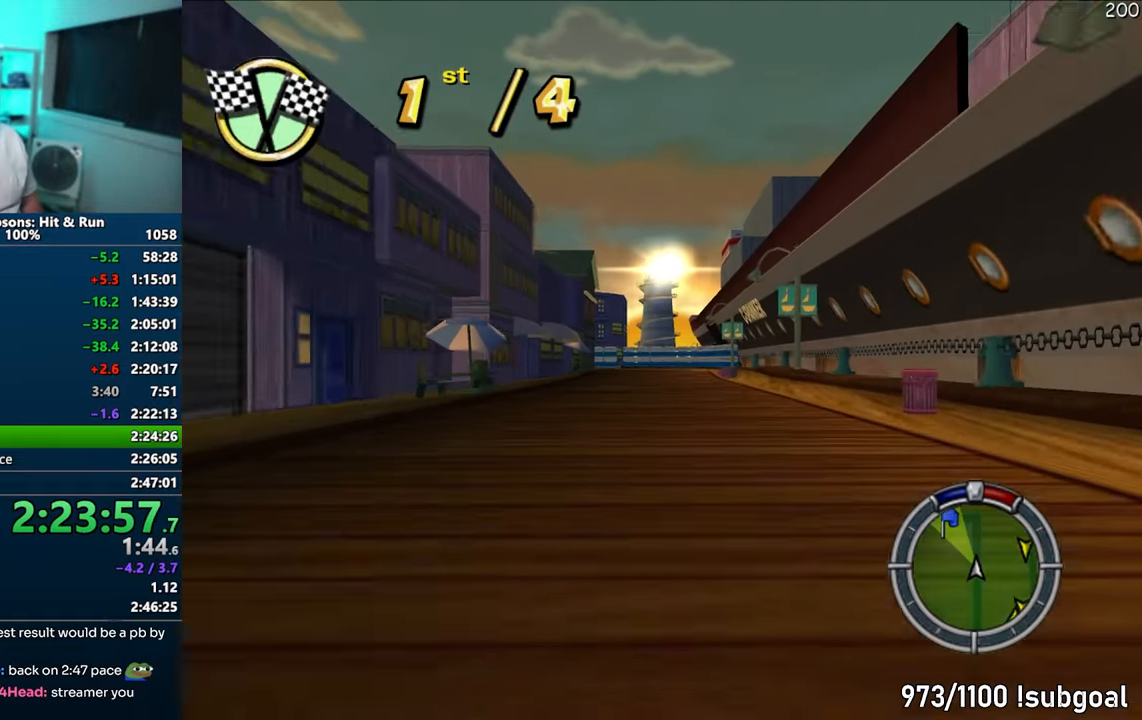
{"buttons": ["CROSS"], "left_stick": "center", "right_stick": "center", "events": []}
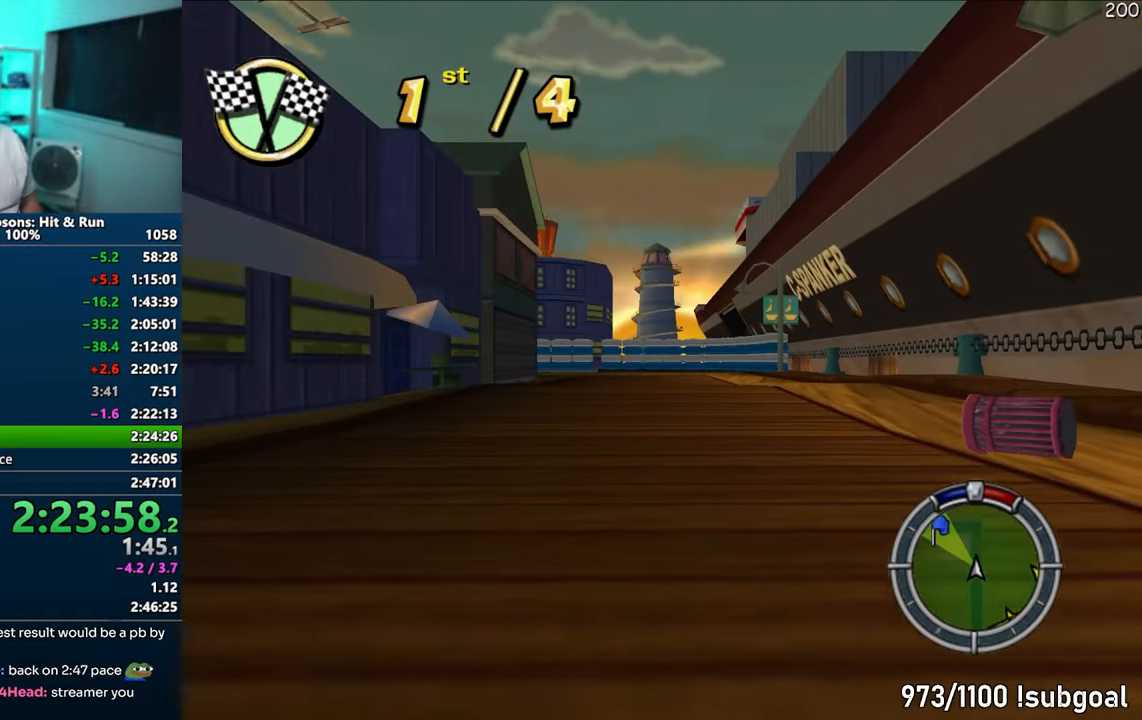
{"buttons": ["R1"], "left_stick": "center", "right_stick": "center", "events": [[17, "left_stick", "left"], [50, "R1", "down"], [100, "CROSS", "up"], [217, "CIRCLE", "down"], [450, "left_stick", "center"], [467, "CIRCLE", "up"]]}
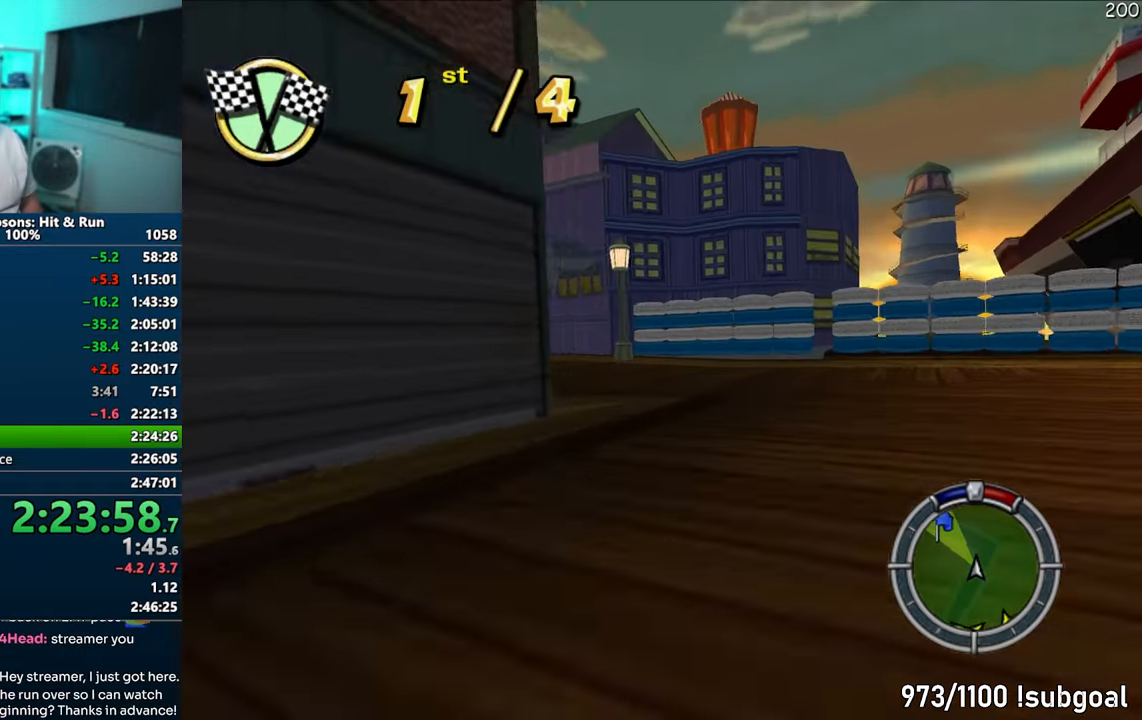
{"buttons": ["CROSS"], "left_stick": "left", "right_stick": "center", "events": [[17, "left_stick", "left"], [83, "CIRCLE", "down"], [233, "CIRCLE", "up"], [267, "R1", "up"], [350, "CROSS", "down"]]}
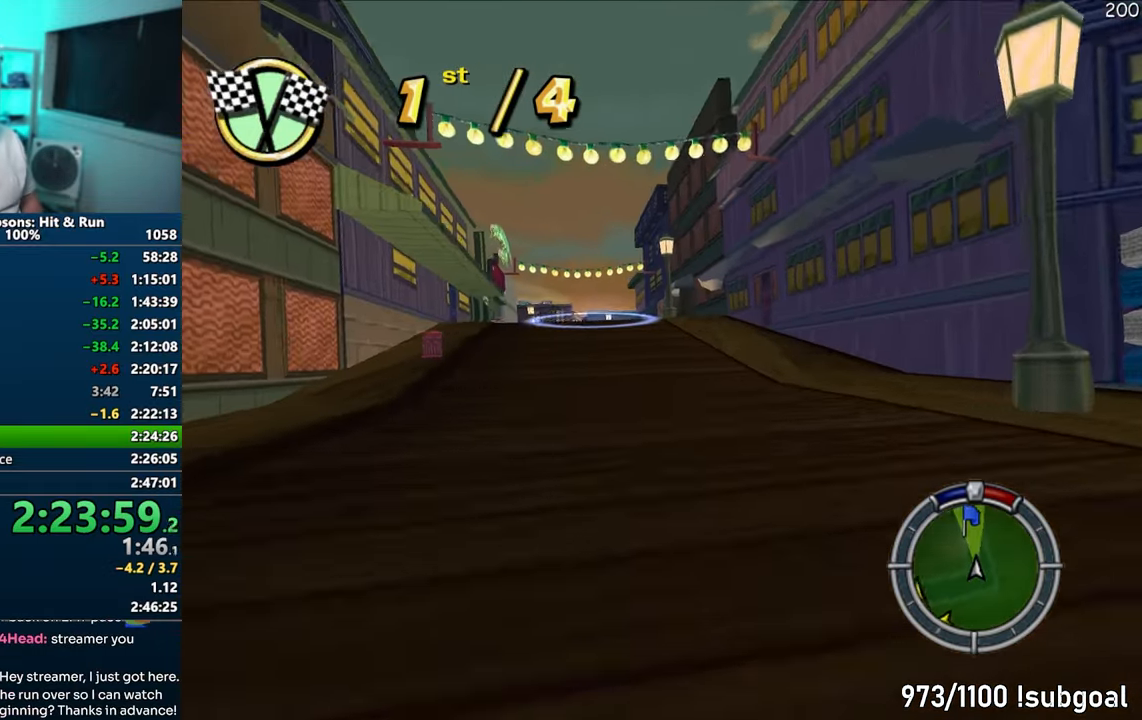
{"buttons": ["CROSS"], "left_stick": "center", "right_stick": "center", "events": [[50, "left_stick", "center"], [367, "left_stick", "left"], [500, "left_stick", "center"]]}
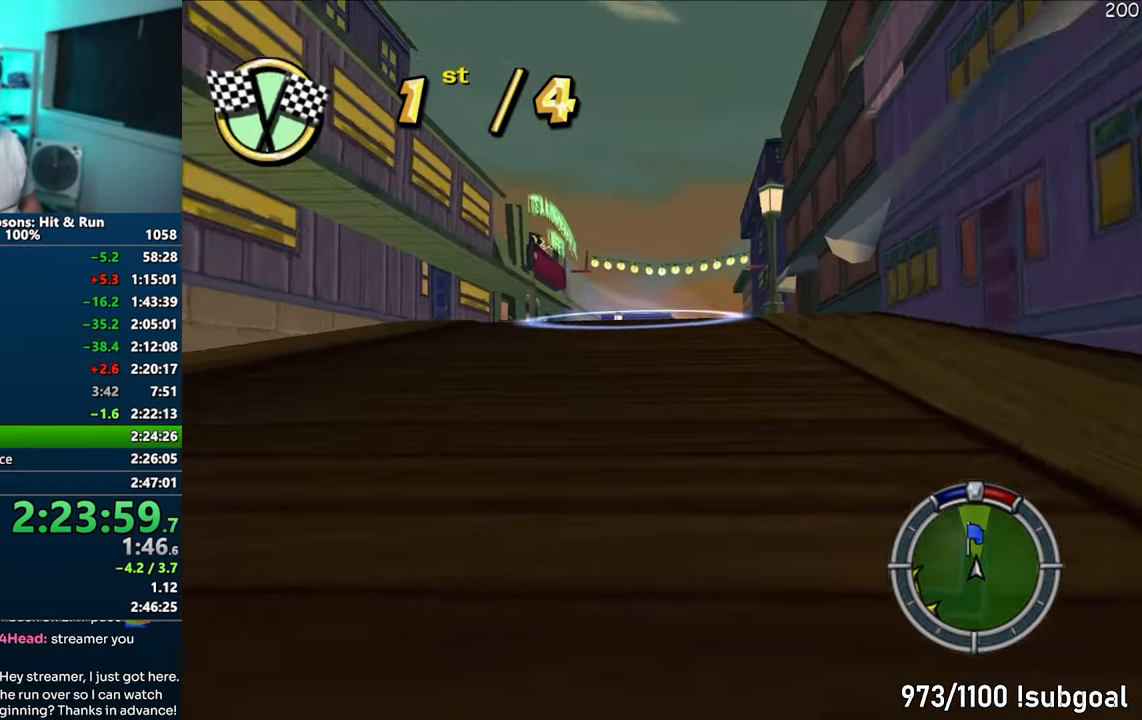
{"buttons": ["CROSS"], "left_stick": "left", "right_stick": "center", "events": [[133, "left_stick", "right"], [250, "left_stick", "center"], [433, "left_stick", "left"]]}
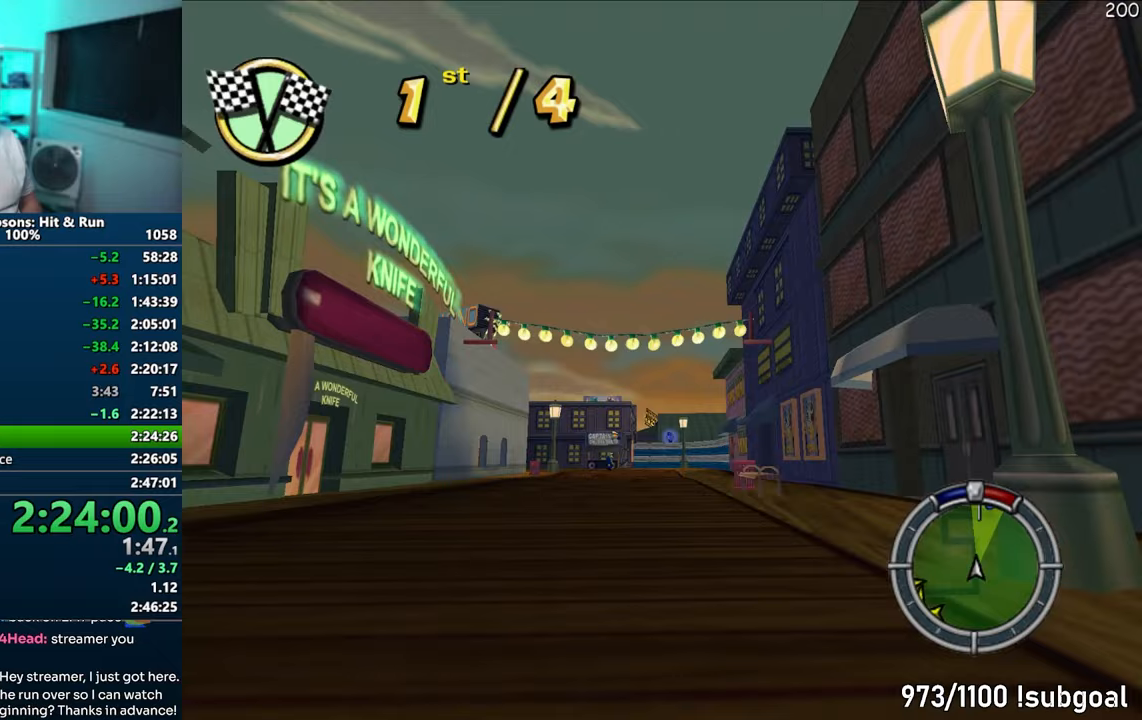
{"buttons": ["CROSS", "R1"], "left_stick": "left", "right_stick": "center", "events": [[50, "left_stick", "center"], [283, "R1", "down"], [433, "left_stick", "left"]]}
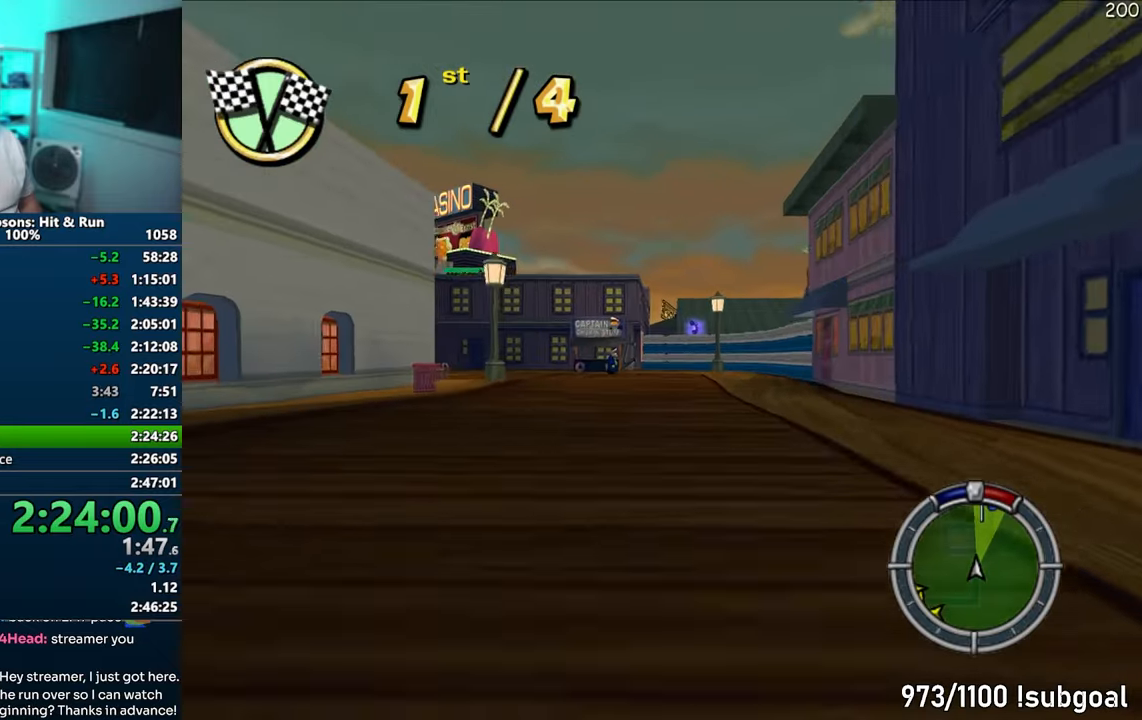
{"buttons": ["R1"], "left_stick": "center", "right_stick": "center", "events": [[67, "CROSS", "up"], [500, "left_stick", "center"]]}
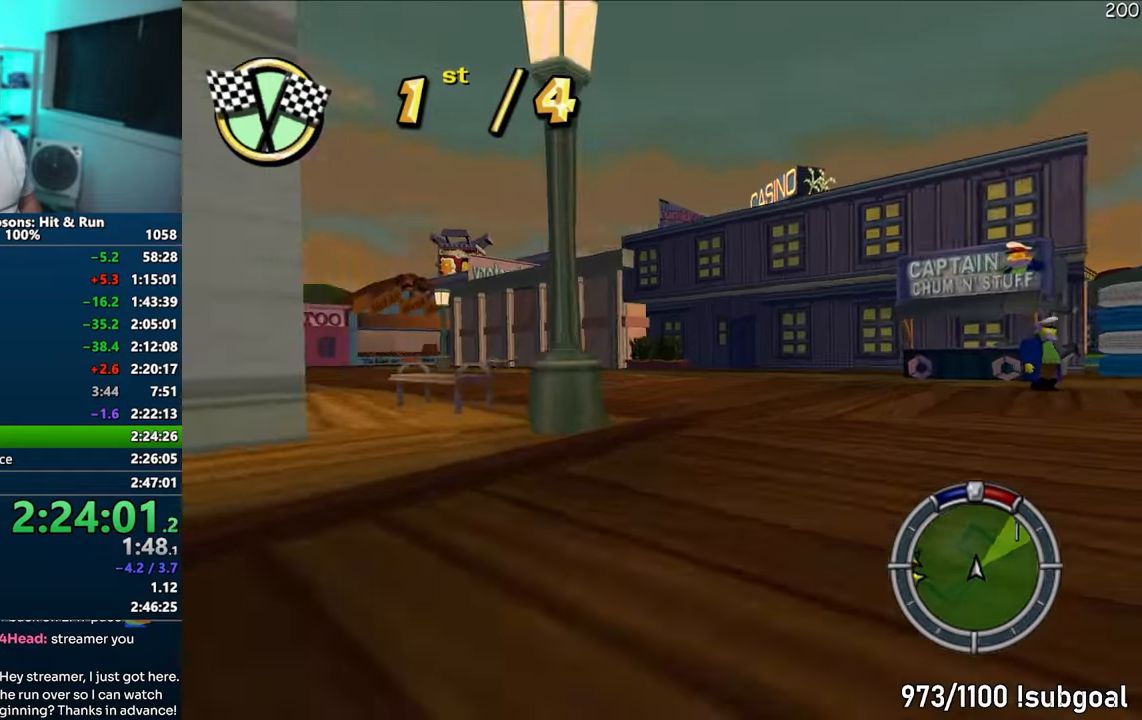
{"buttons": ["CROSS"], "left_stick": "left", "right_stick": "center", "events": [[83, "left_stick", "left"], [183, "CROSS", "down"], [183, "R1", "up"]]}
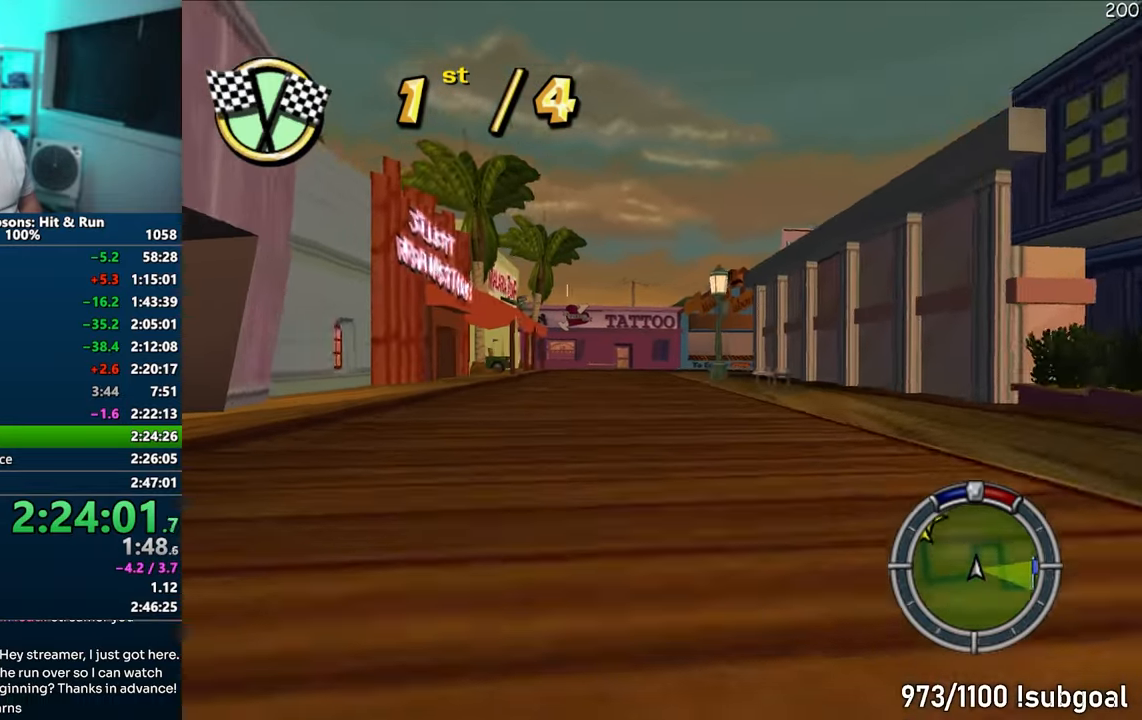
{"buttons": ["CROSS"], "left_stick": "right", "right_stick": "center", "events": [[83, "left_stick", "center"], [233, "left_stick", "left"], [367, "left_stick", "right"]]}
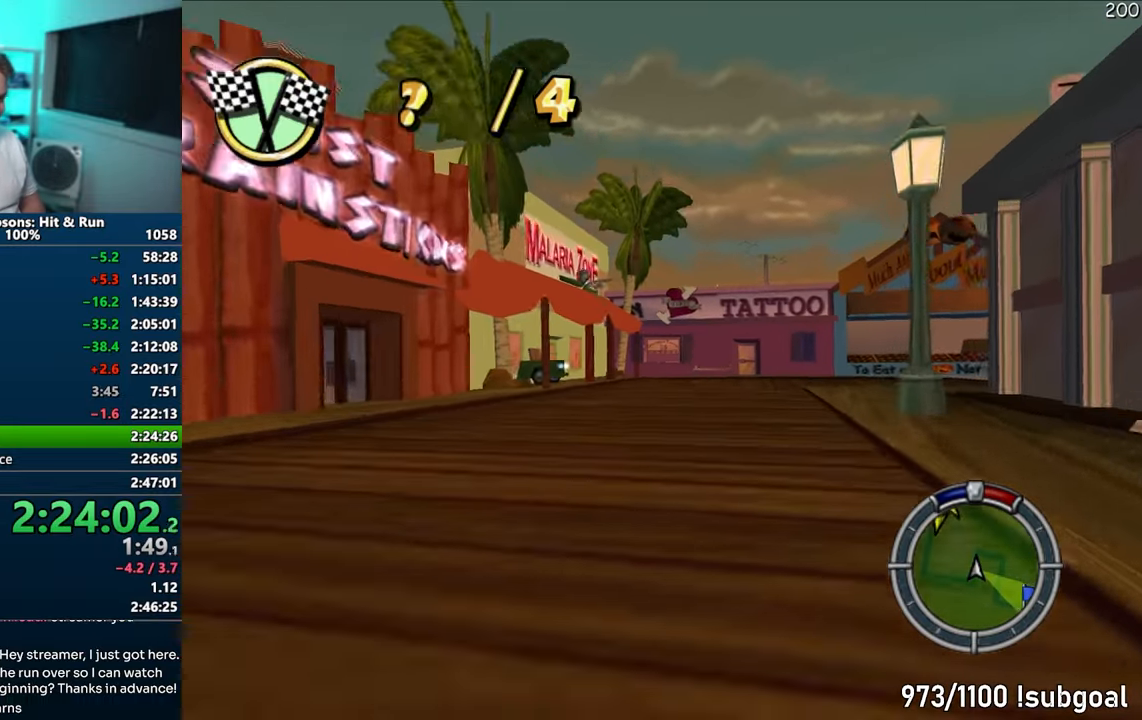
{"buttons": [], "left_stick": "right", "right_stick": "center", "events": [[17, "R1", "down"], [150, "CROSS", "up"], [250, "CIRCLE", "down"], [417, "CIRCLE", "up"], [467, "R1", "up"]]}
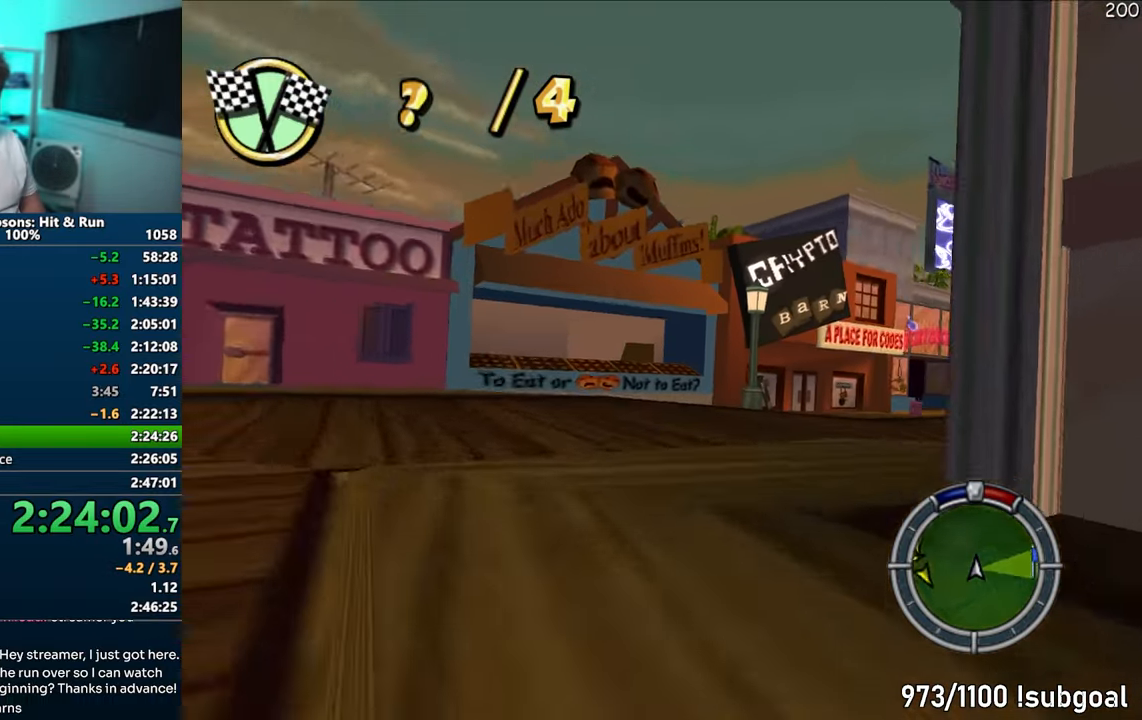
{"buttons": ["CROSS"], "left_stick": "right", "right_stick": "center", "events": [[33, "CROSS", "down"]]}
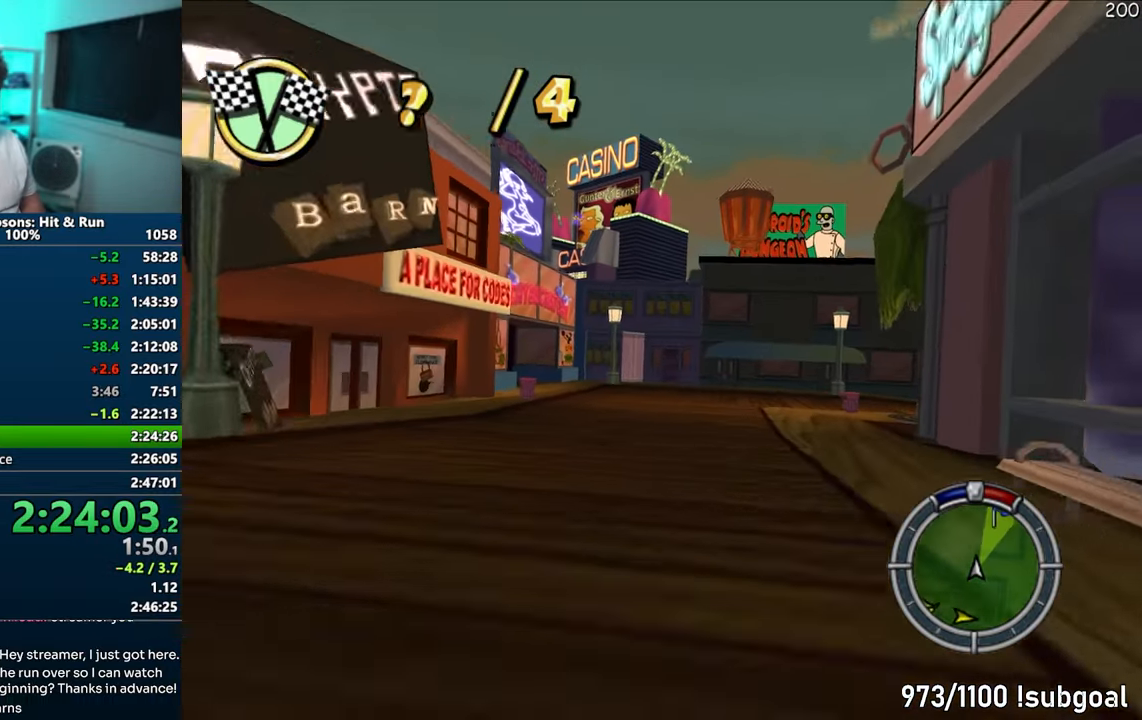
{"buttons": ["CROSS"], "left_stick": "right", "right_stick": "center", "events": [[117, "CROSS", "up"], [217, "CROSS", "down"]]}
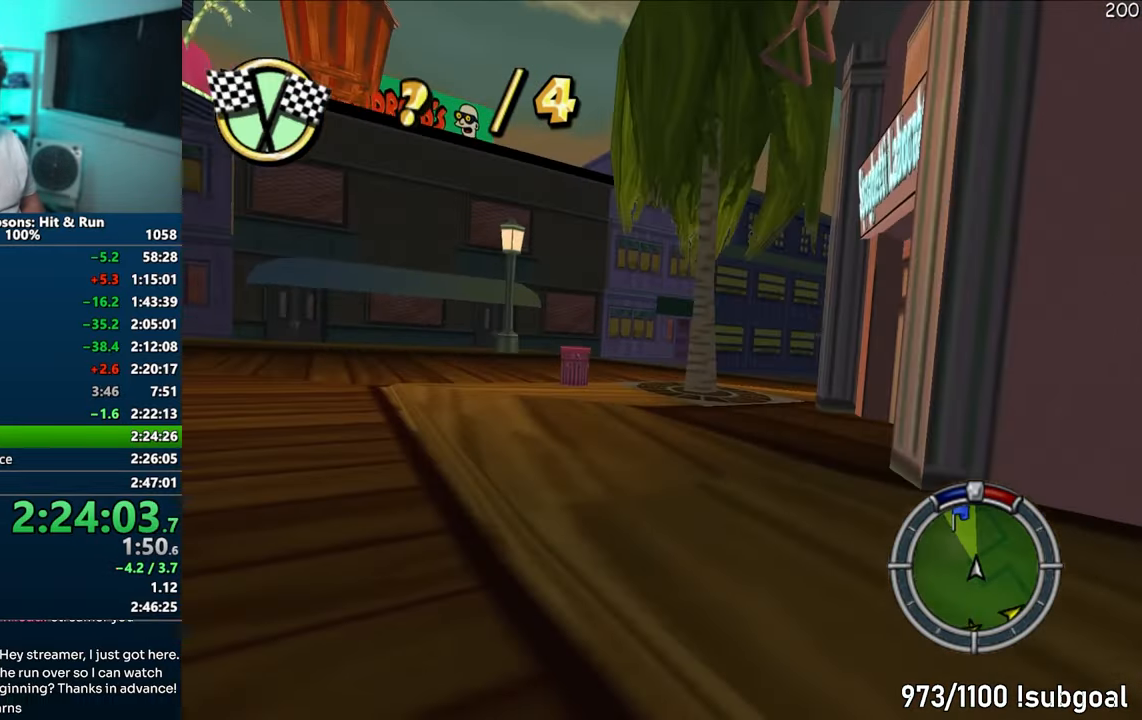
{"buttons": ["CROSS"], "left_stick": "right", "right_stick": "center", "events": []}
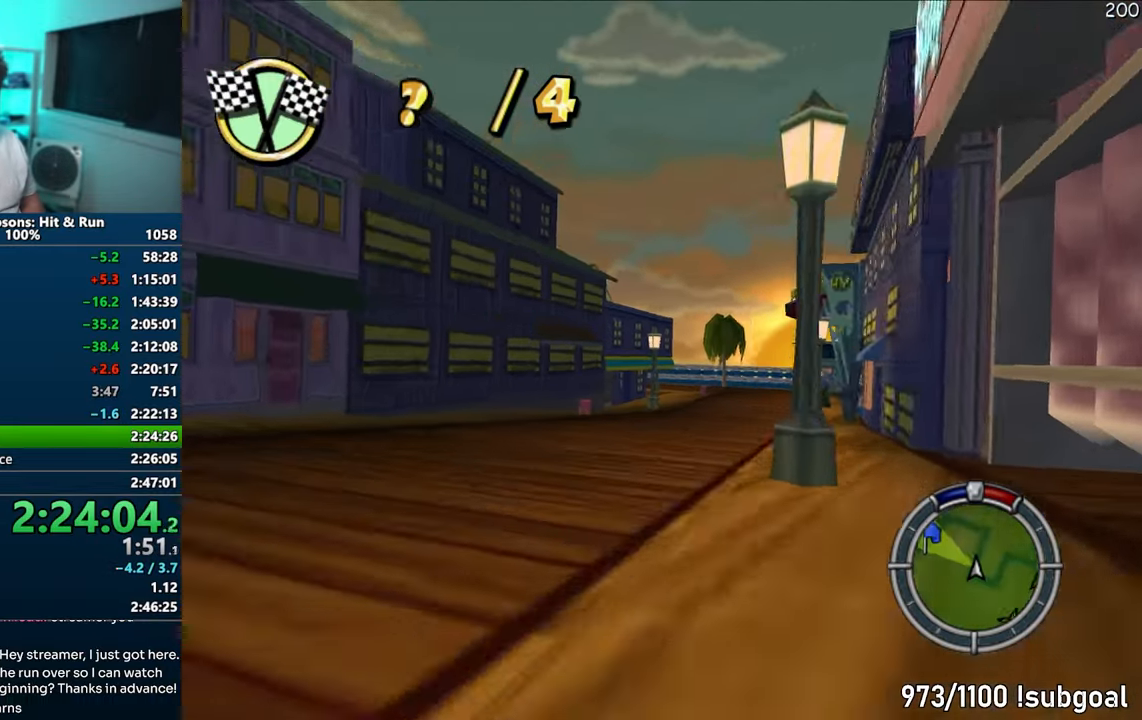
{"buttons": ["CROSS"], "left_stick": "left", "right_stick": "center", "events": [[100, "left_stick", "center"], [150, "left_stick", "right"], [283, "left_stick", "center"], [400, "left_stick", "left"]]}